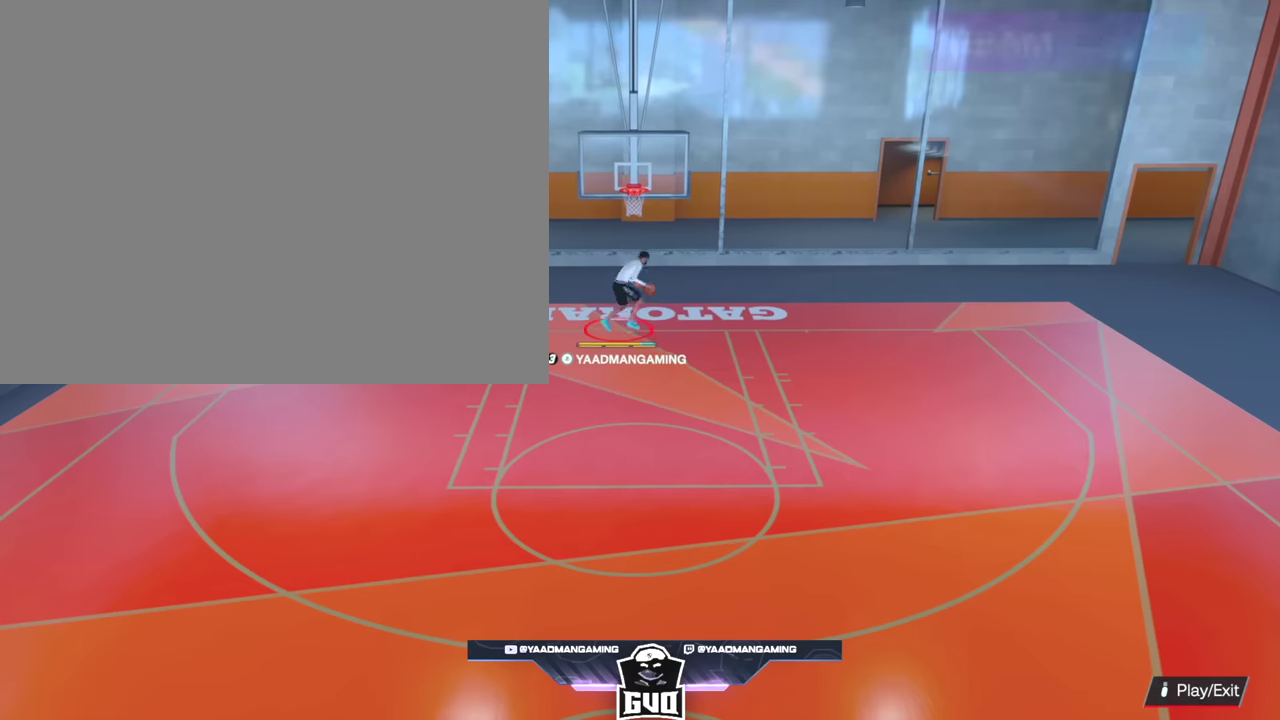
Gameplay with a controller (PlayStation layout); each line is a JSON object with the inputs held at the frame after it (dt_ms = milliseconds from this image to that frame). "events" lists button and stick changes between this image and that frame as [ms after this image, input, new state], when the widget could be followed in between. Not read: L3 R1 R3.
{"dt_ms": 300, "buttons": [], "left_stick": "down", "right_stick": "center", "events": []}
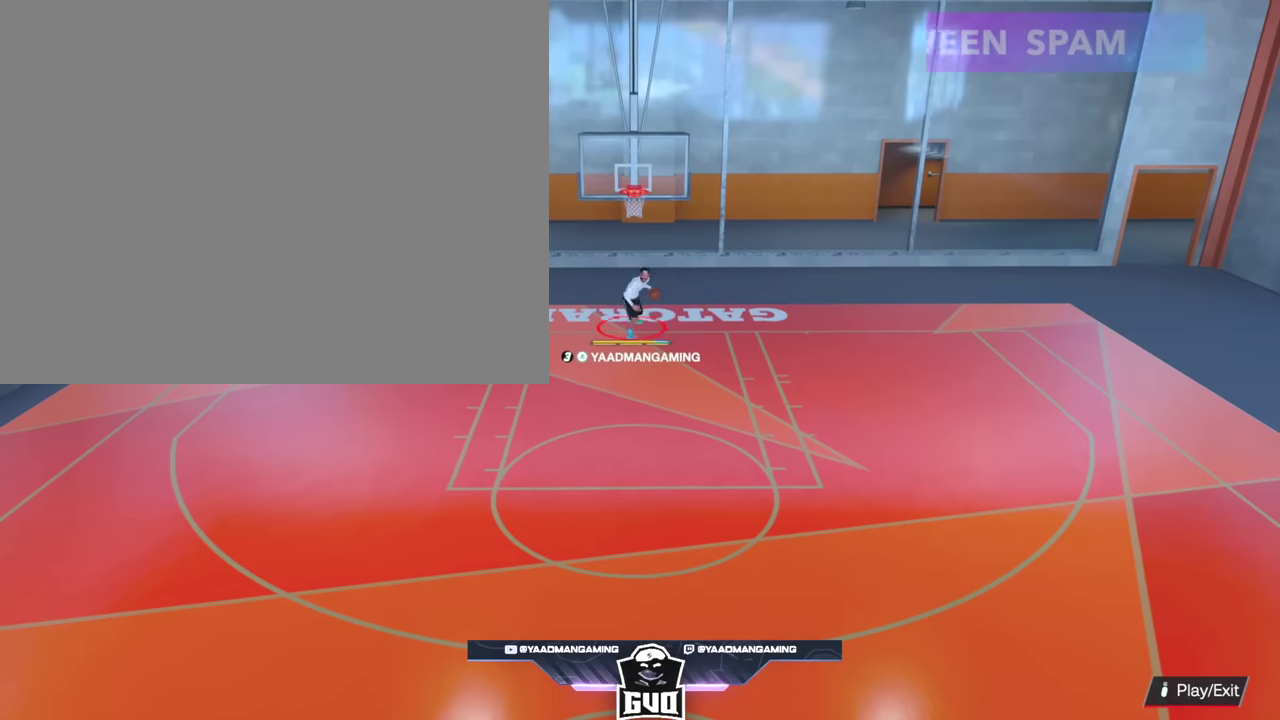
{"dt_ms": 500, "buttons": [], "left_stick": "down", "right_stick": "center", "events": []}
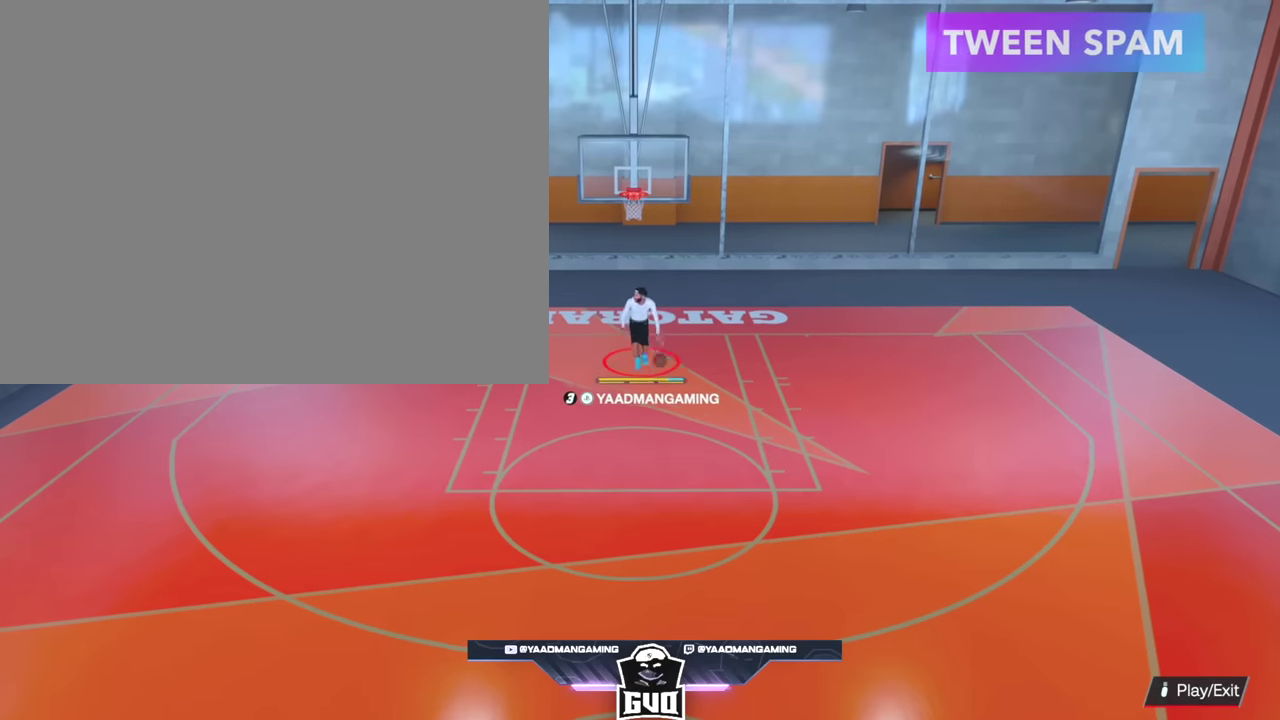
{"dt_ms": 600, "buttons": [], "left_stick": "down", "right_stick": "center", "events": []}
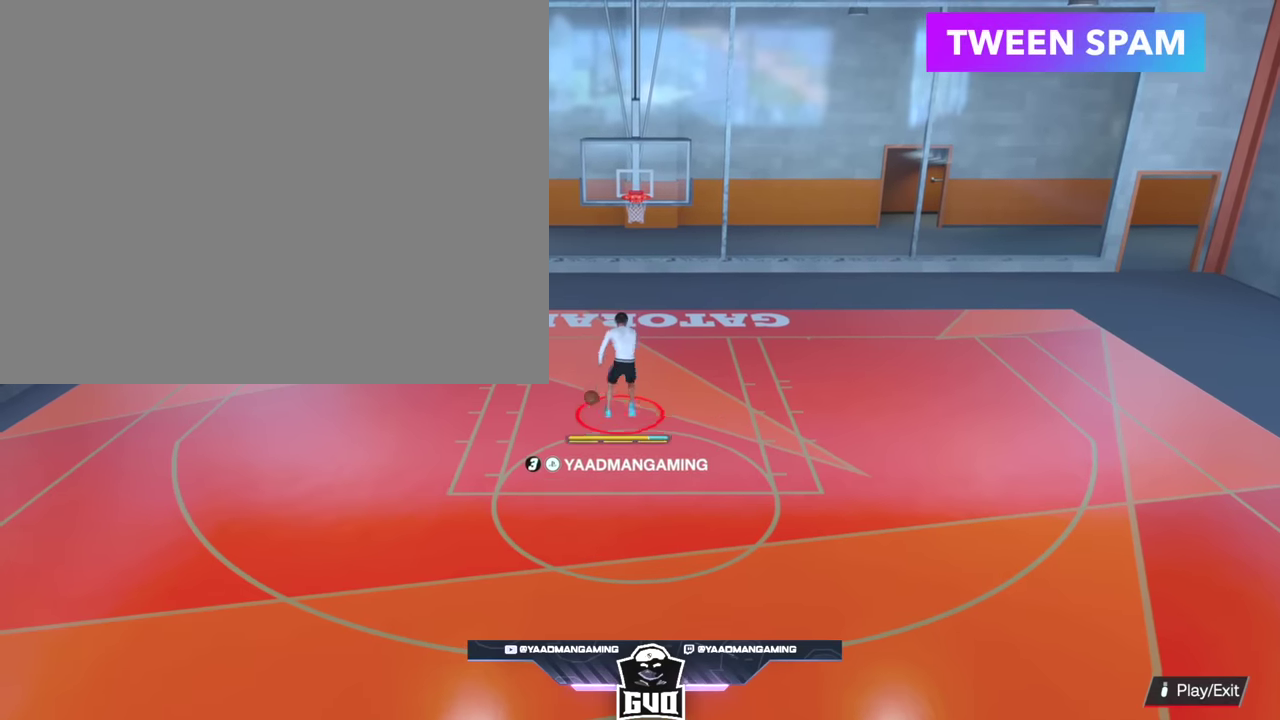
{"dt_ms": 400, "buttons": [], "left_stick": "down", "right_stick": "center", "events": []}
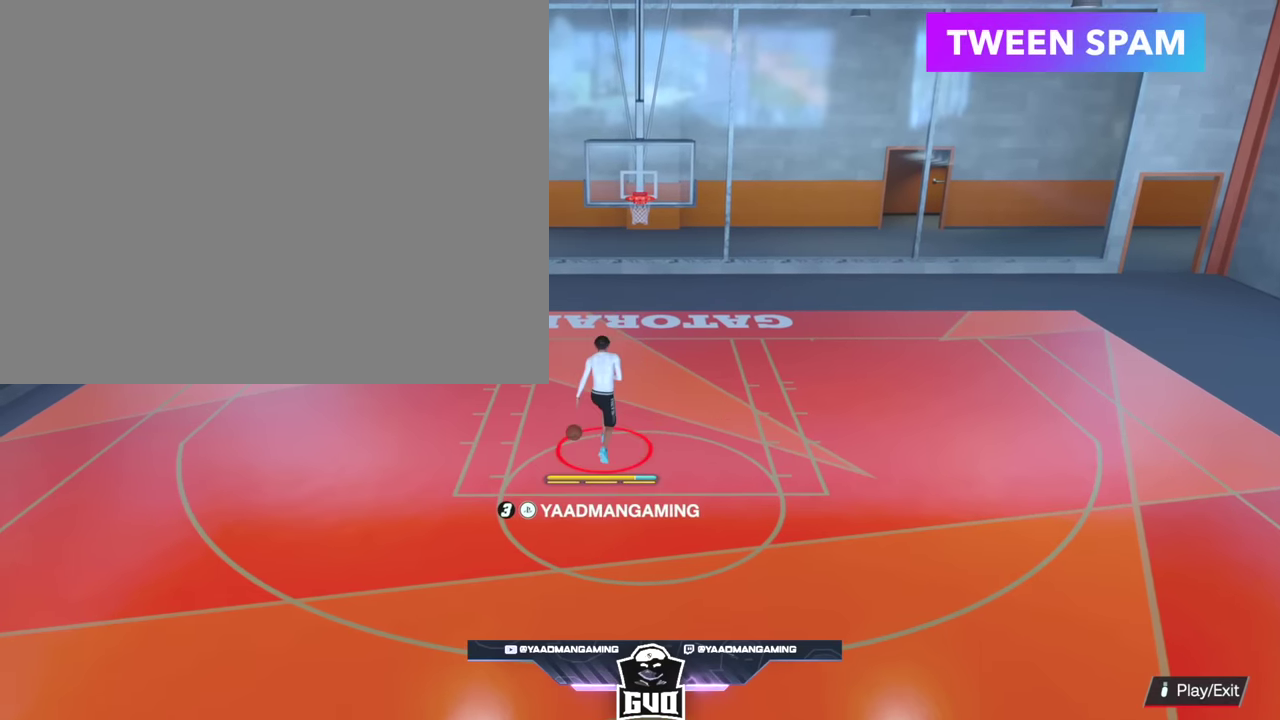
{"dt_ms": 500, "buttons": [], "left_stick": "down", "right_stick": "center", "events": []}
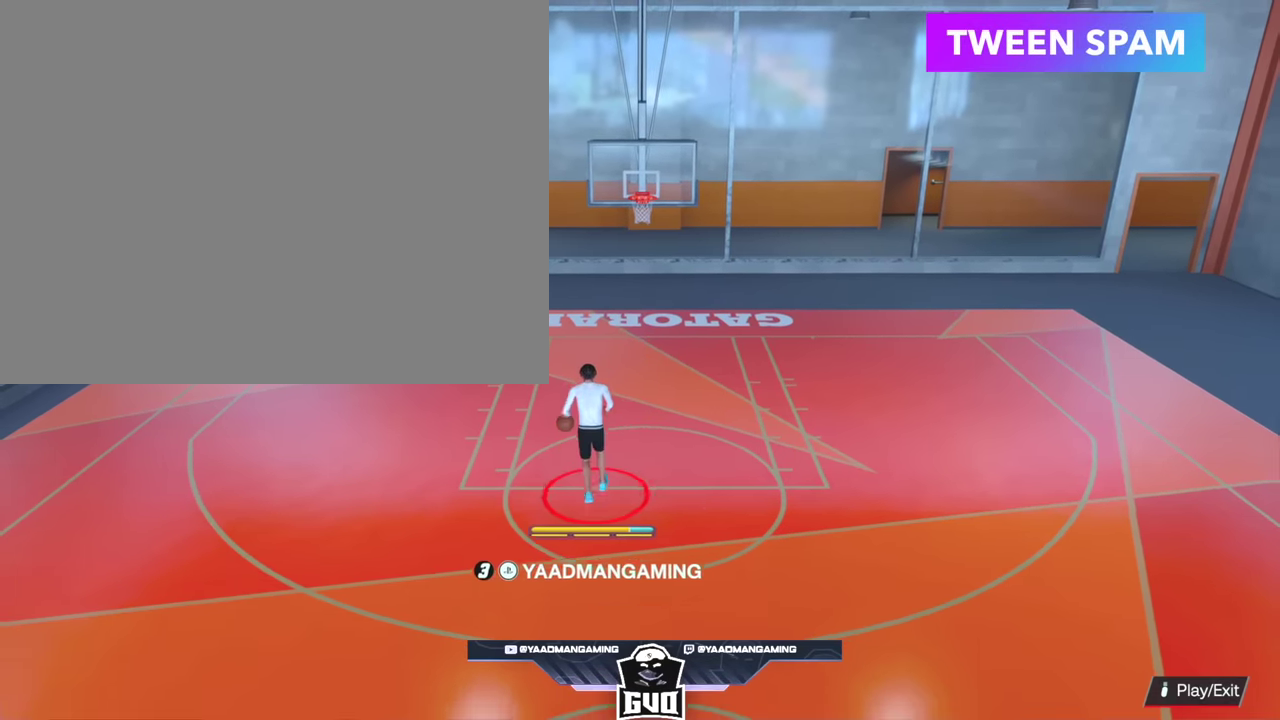
{"dt_ms": 300, "buttons": [], "left_stick": "down", "right_stick": "center", "events": []}
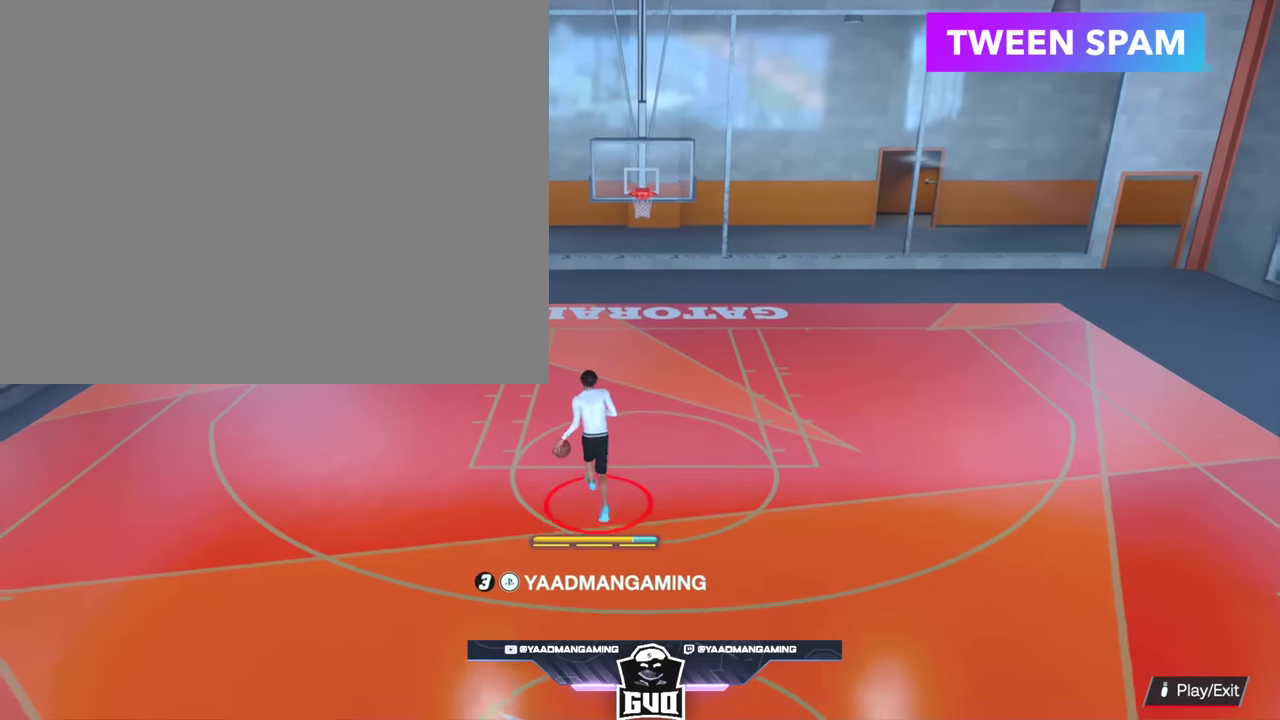
{"dt_ms": 400, "buttons": [], "left_stick": "down", "right_stick": "center", "events": []}
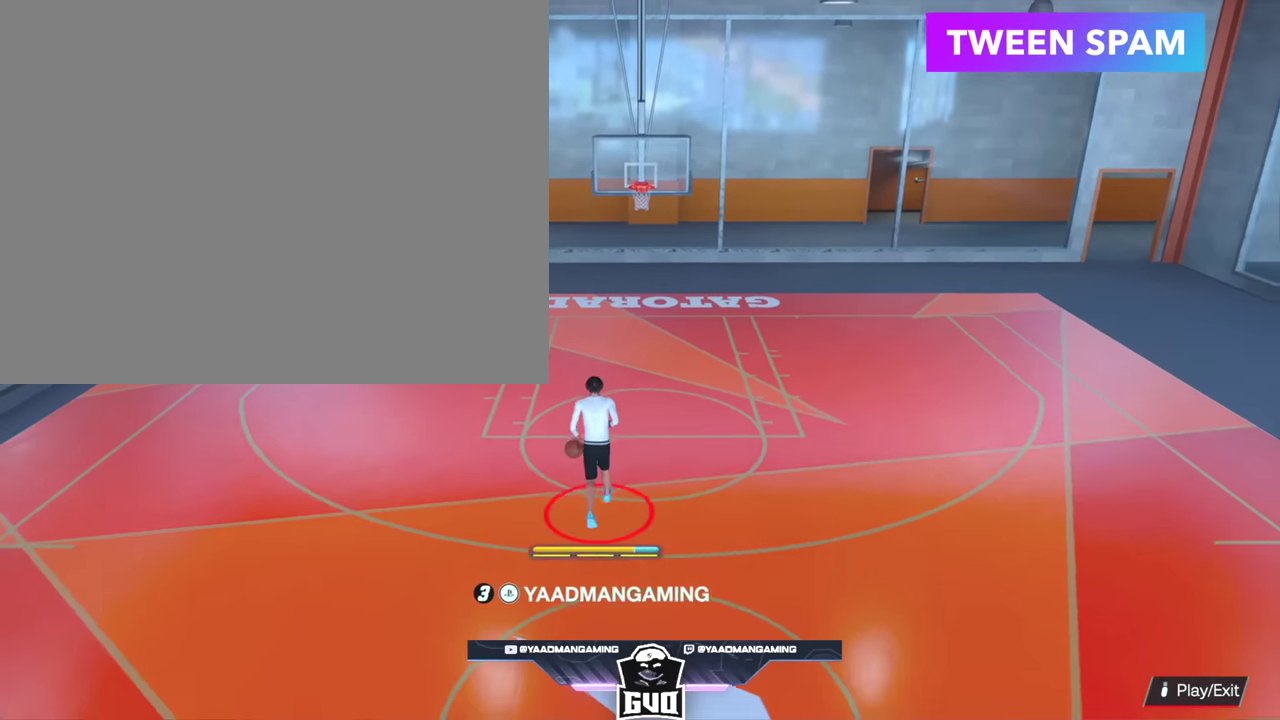
{"dt_ms": 300, "buttons": [], "left_stick": "down", "right_stick": "center", "events": []}
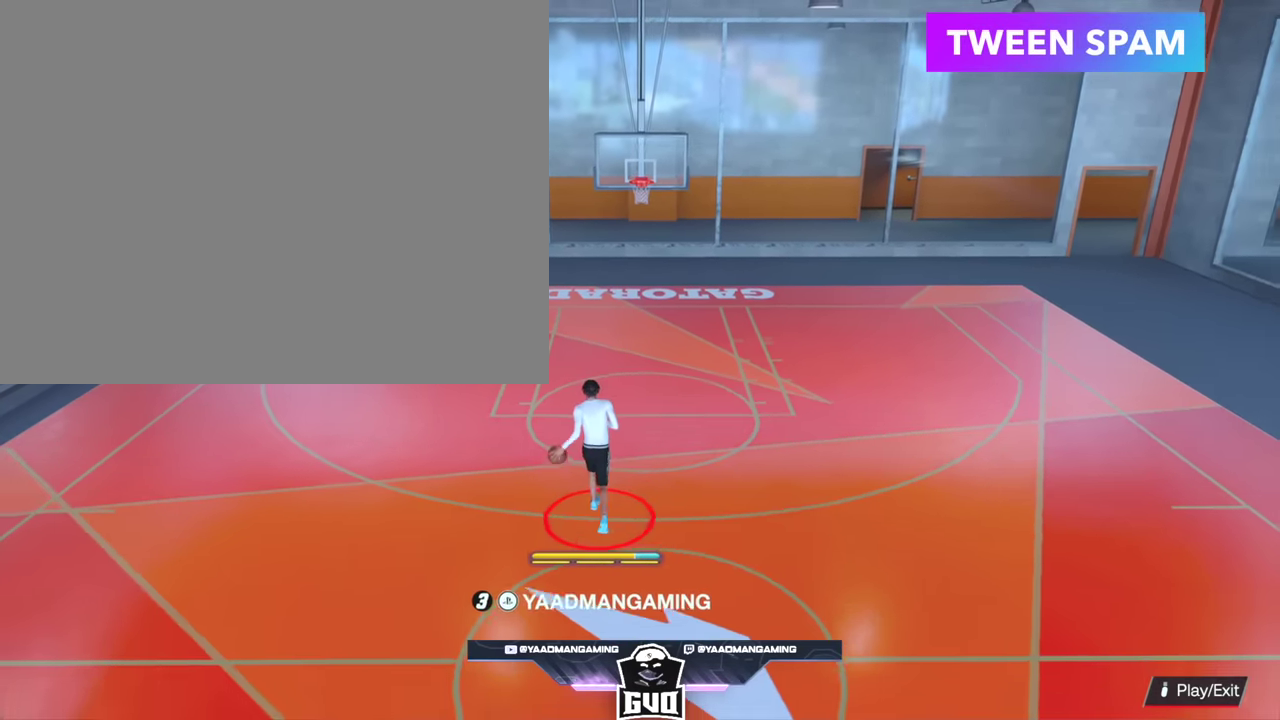
{"dt_ms": 300, "buttons": [], "left_stick": "center", "right_stick": "center", "events": [[83, "left_stick", "center"]]}
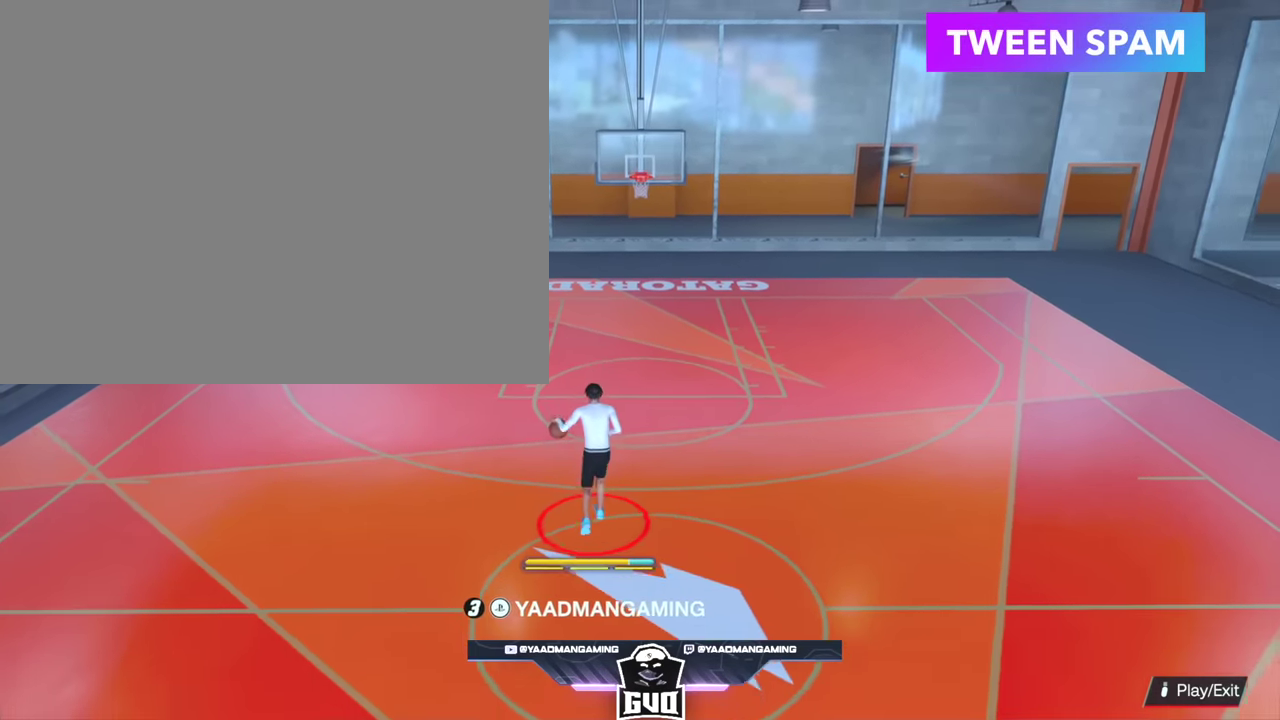
{"dt_ms": 400, "buttons": ["R2"], "left_stick": "center", "right_stick": "center", "events": [[133, "R2", "down"]]}
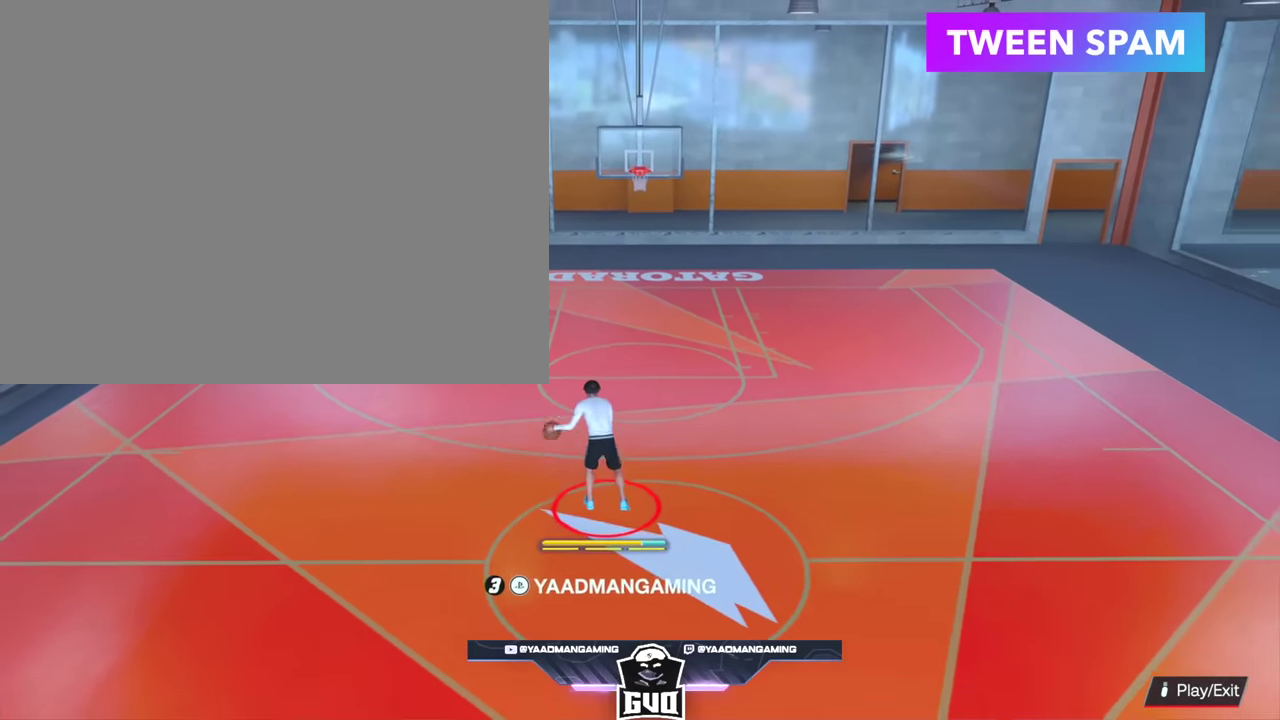
{"dt_ms": 400, "buttons": ["R2"], "left_stick": "center", "right_stick": "center", "events": []}
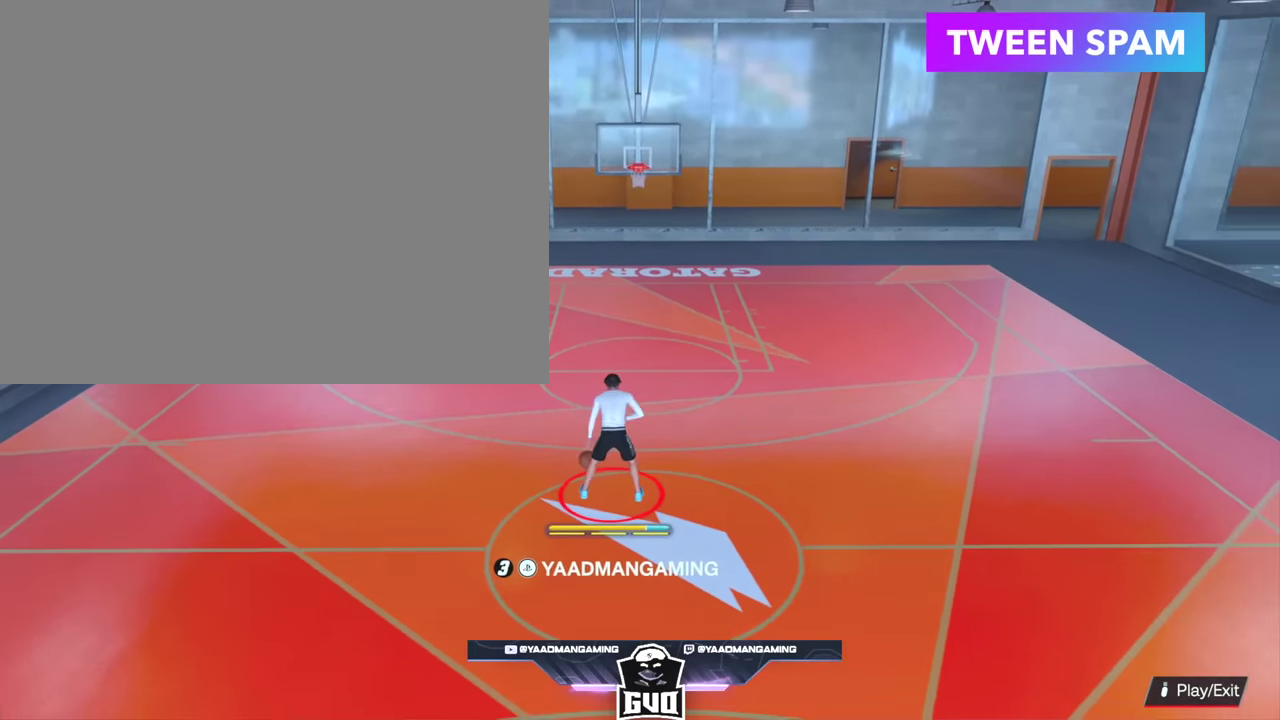
{"dt_ms": 400, "buttons": ["R2"], "left_stick": "center", "right_stick": "center", "events": []}
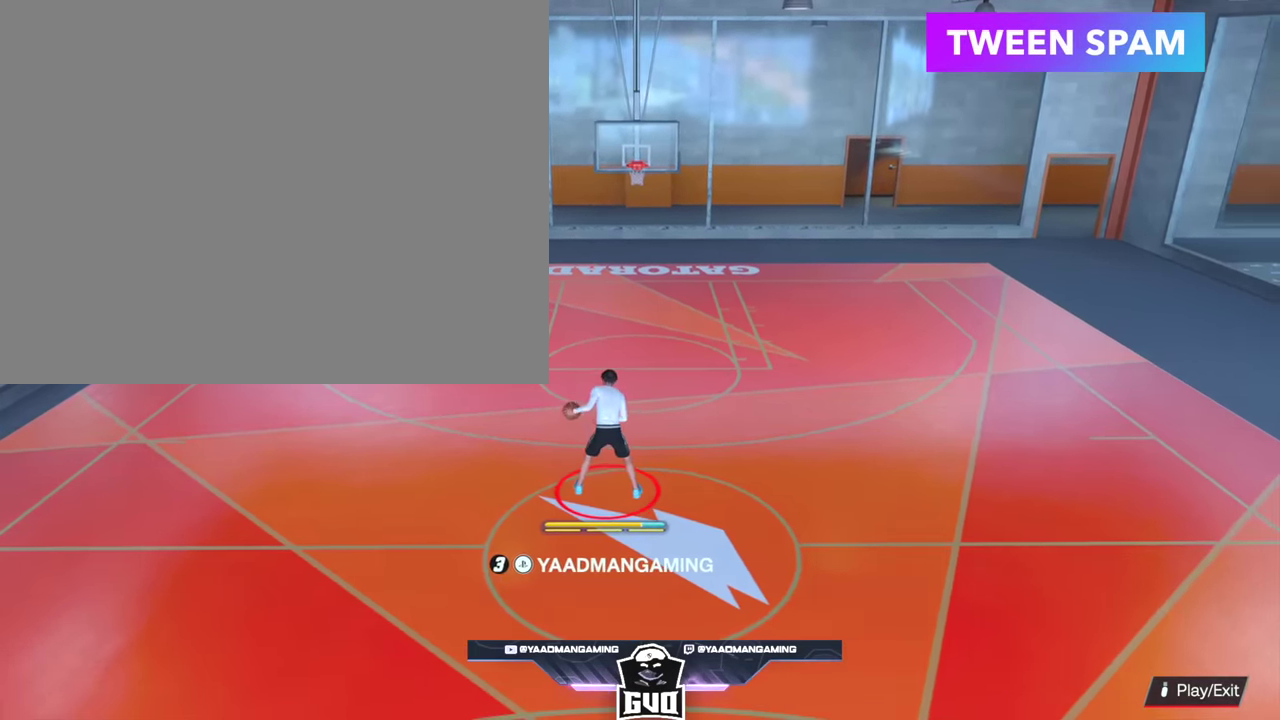
{"dt_ms": 600, "buttons": ["R2"], "left_stick": "center", "right_stick": "center", "events": []}
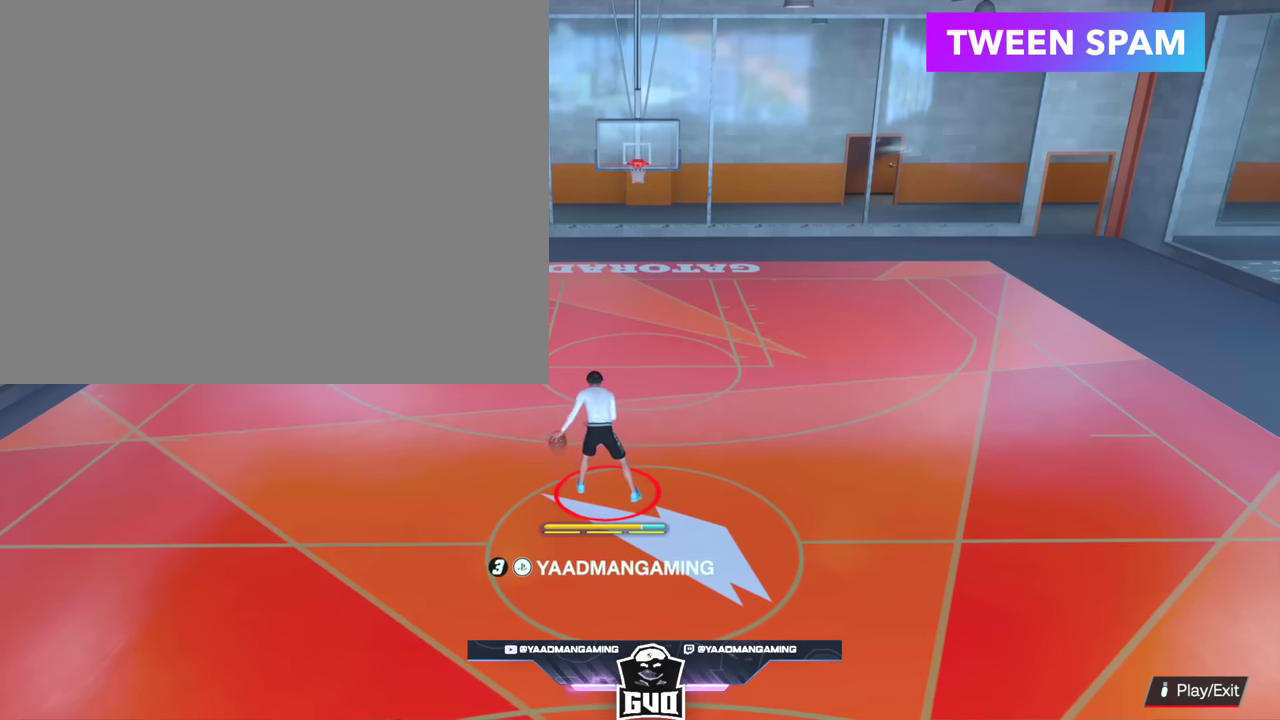
{"dt_ms": 400, "buttons": ["R2"], "left_stick": "center", "right_stick": "center", "events": []}
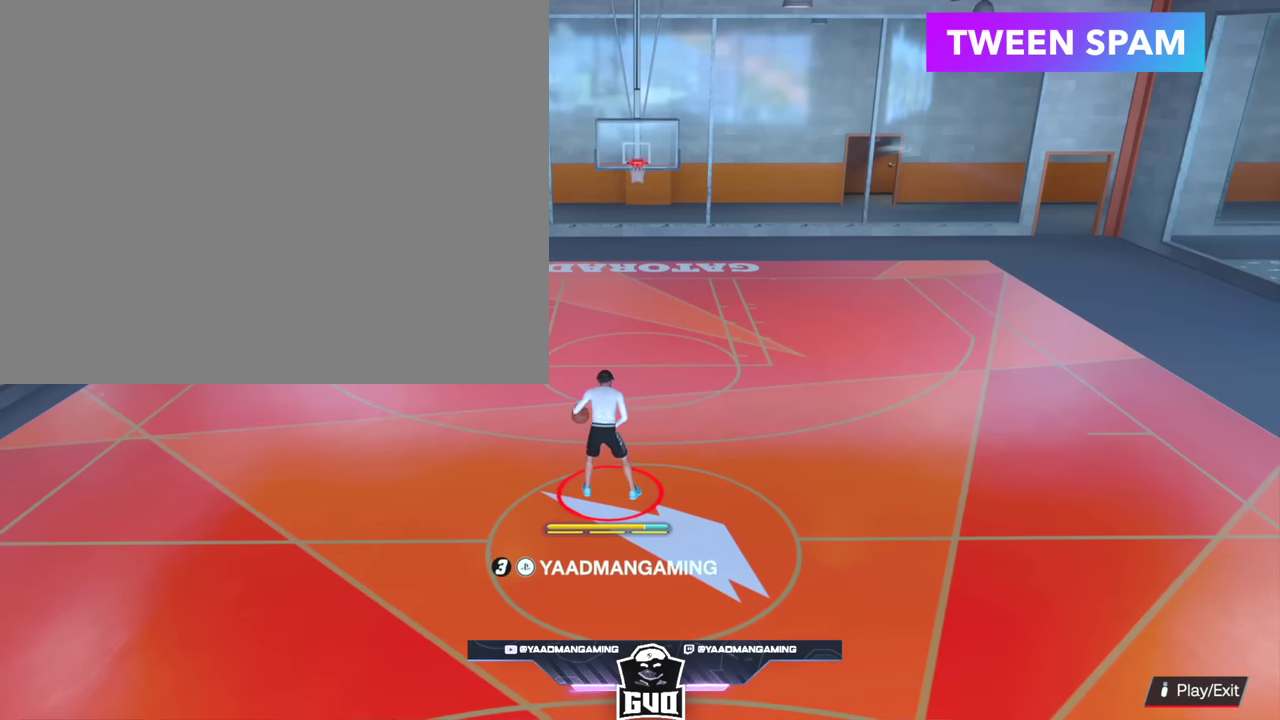
{"dt_ms": 500, "buttons": ["R2"], "left_stick": "right", "right_stick": "center", "events": [[250, "right_stick", "right"], [317, "right_stick", "center"], [400, "left_stick", "right"]]}
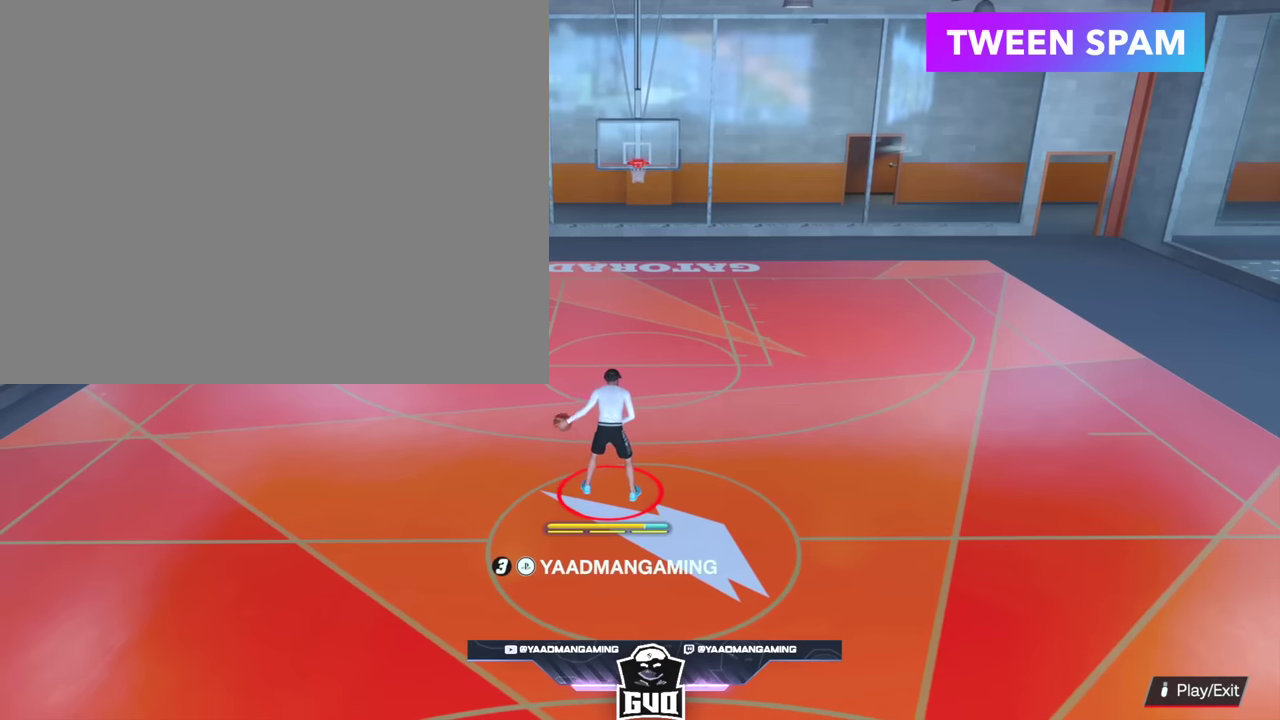
{"dt_ms": 500, "buttons": ["R2"], "left_stick": "center", "right_stick": "center", "events": [[167, "left_stick", "center"]]}
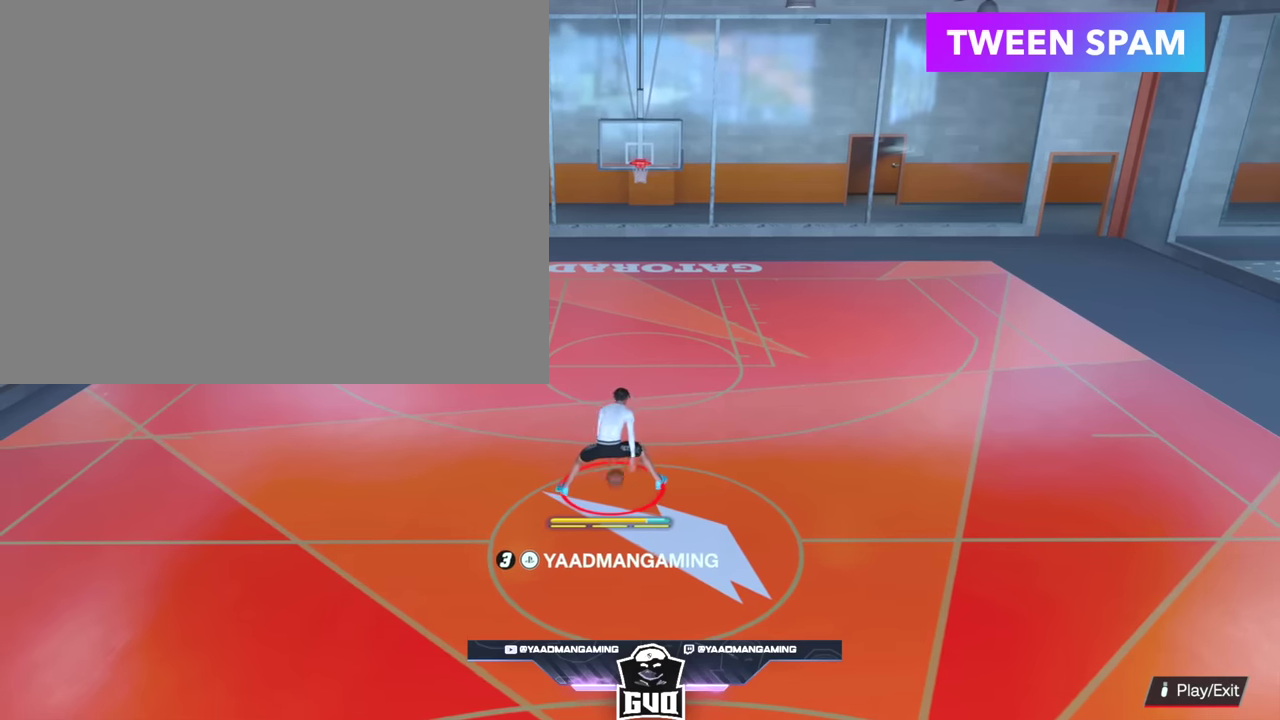
{"dt_ms": 300, "buttons": ["R2"], "left_stick": "center", "right_stick": "center", "events": []}
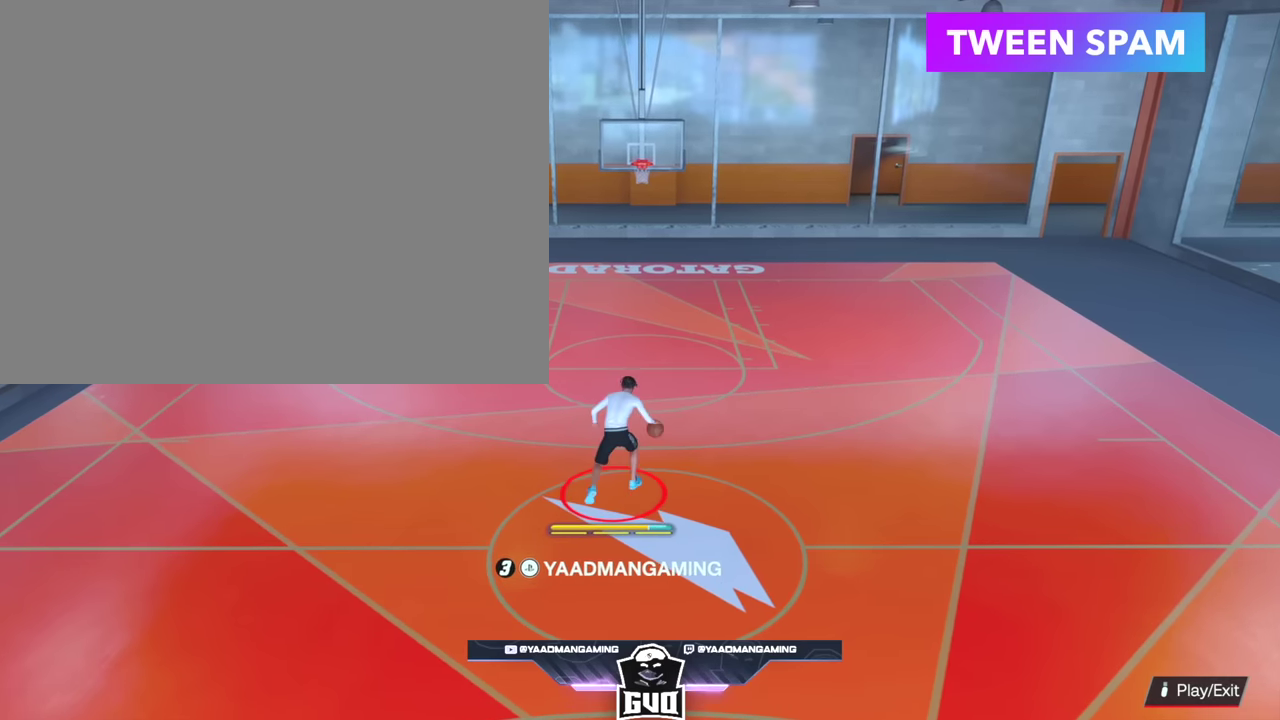
{"dt_ms": 700, "buttons": ["R2"], "left_stick": "center", "right_stick": "center", "events": [[167, "right_stick", "left"], [250, "right_stick", "center"], [333, "left_stick", "left"], [550, "left_stick", "center"]]}
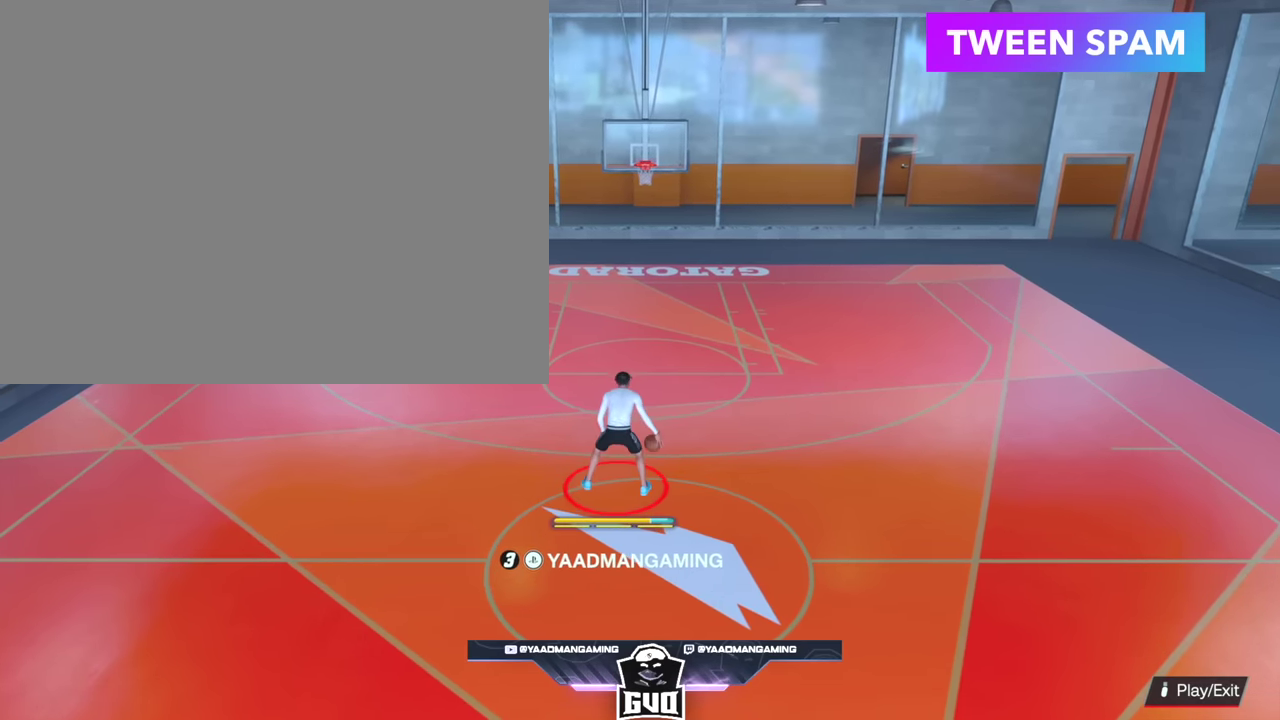
{"dt_ms": 400, "buttons": ["R2"], "left_stick": "center", "right_stick": "center", "events": []}
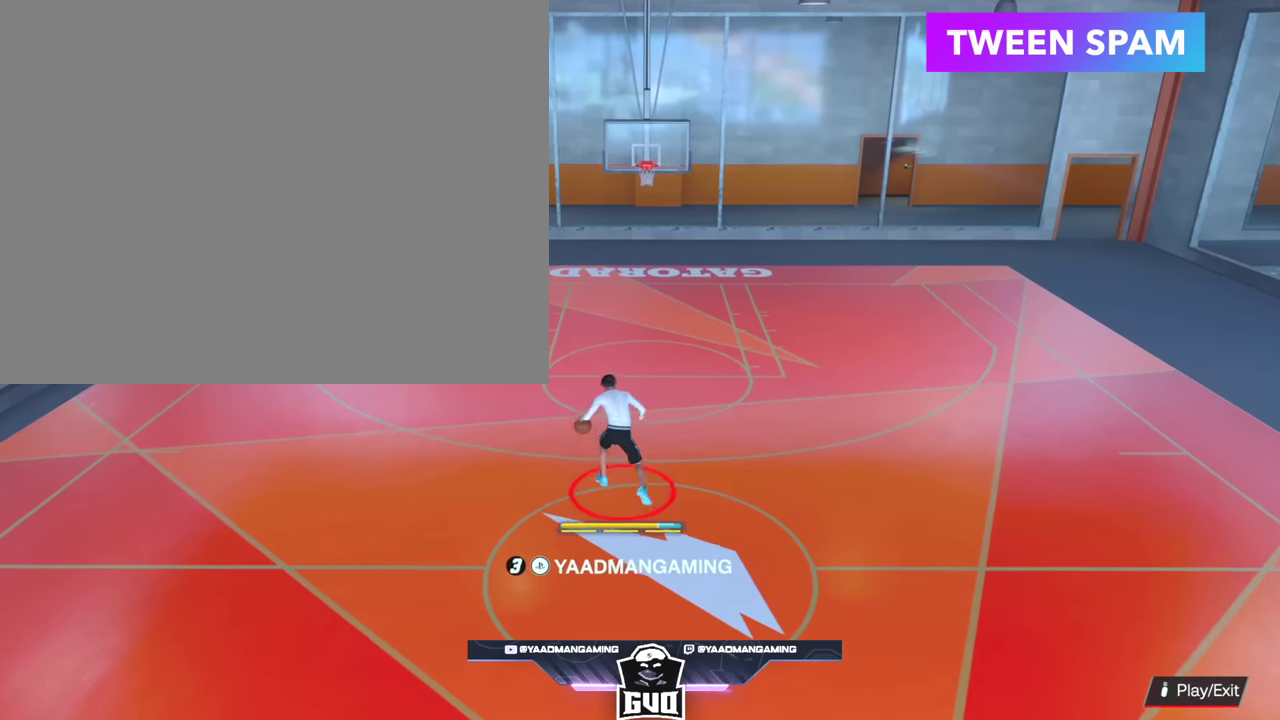
{"dt_ms": 300, "buttons": ["R2"], "left_stick": "right", "right_stick": "center", "events": [[100, "right_stick", "right"], [183, "right_stick", "center"], [283, "left_stick", "right"]]}
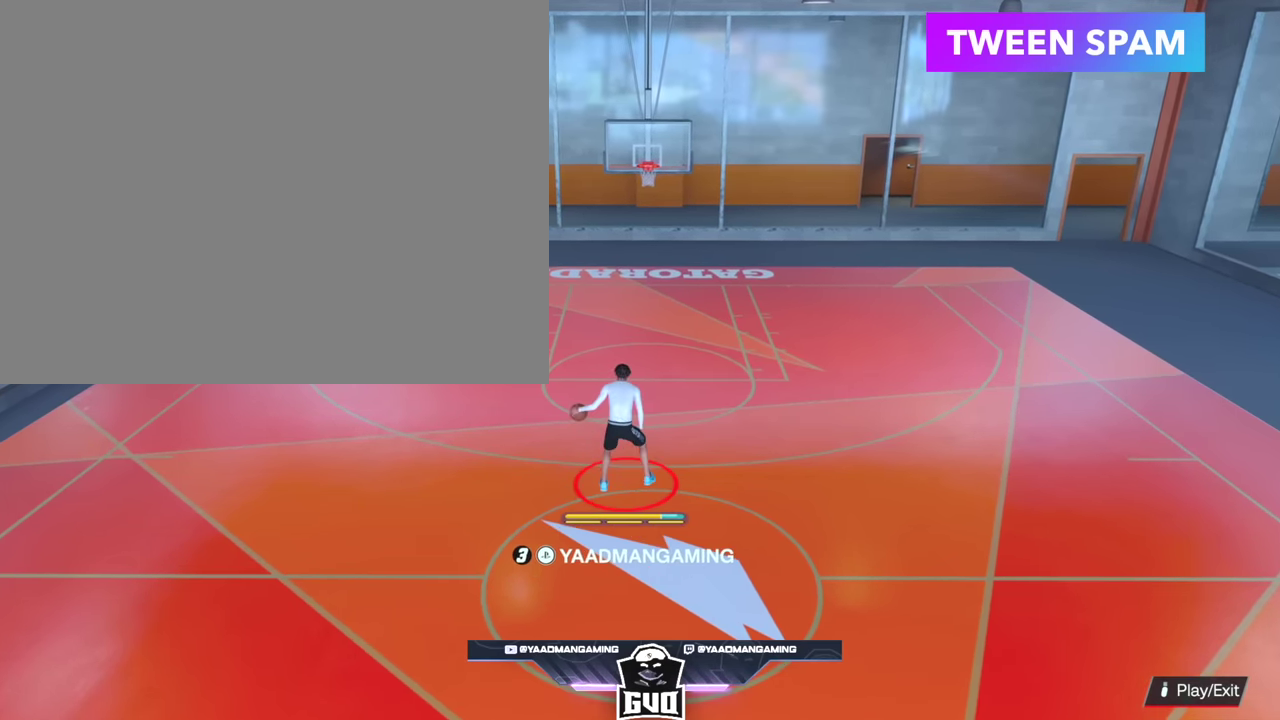
{"dt_ms": 300, "buttons": ["R2"], "left_stick": "center", "right_stick": "center", "events": [[267, "left_stick", "center"]]}
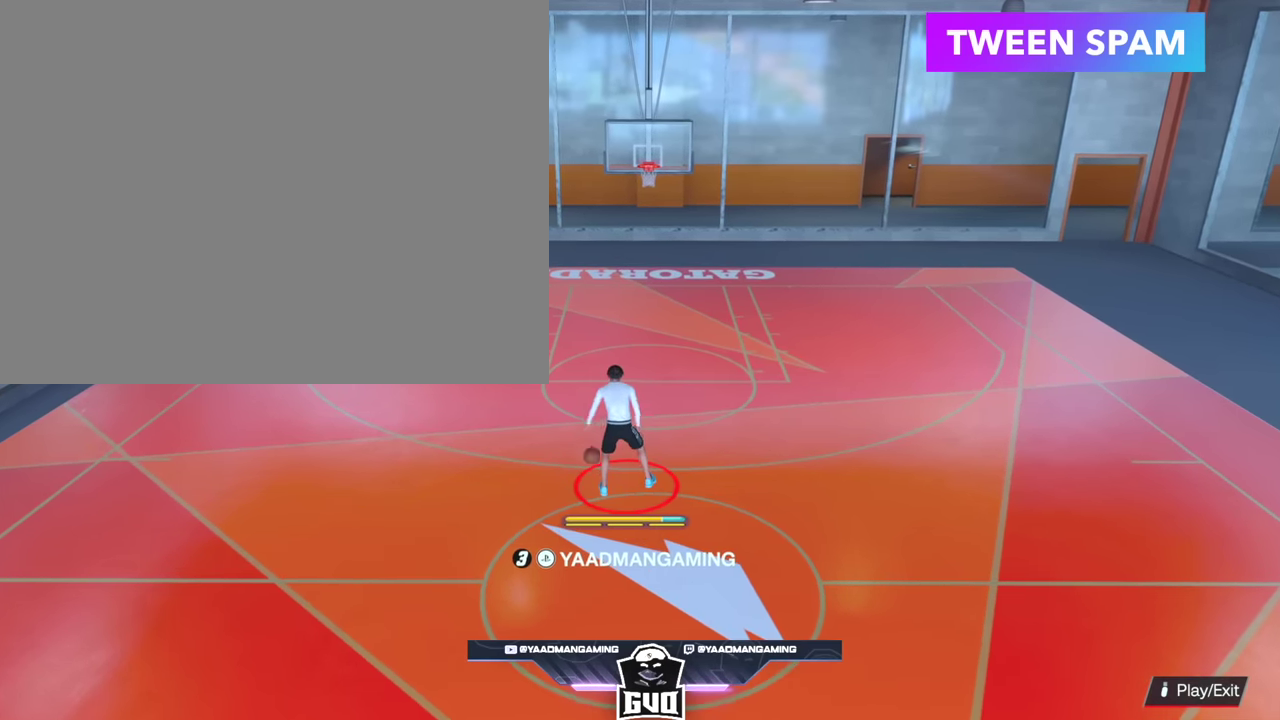
{"dt_ms": 400, "buttons": ["R2"], "left_stick": "center", "right_stick": "center", "events": []}